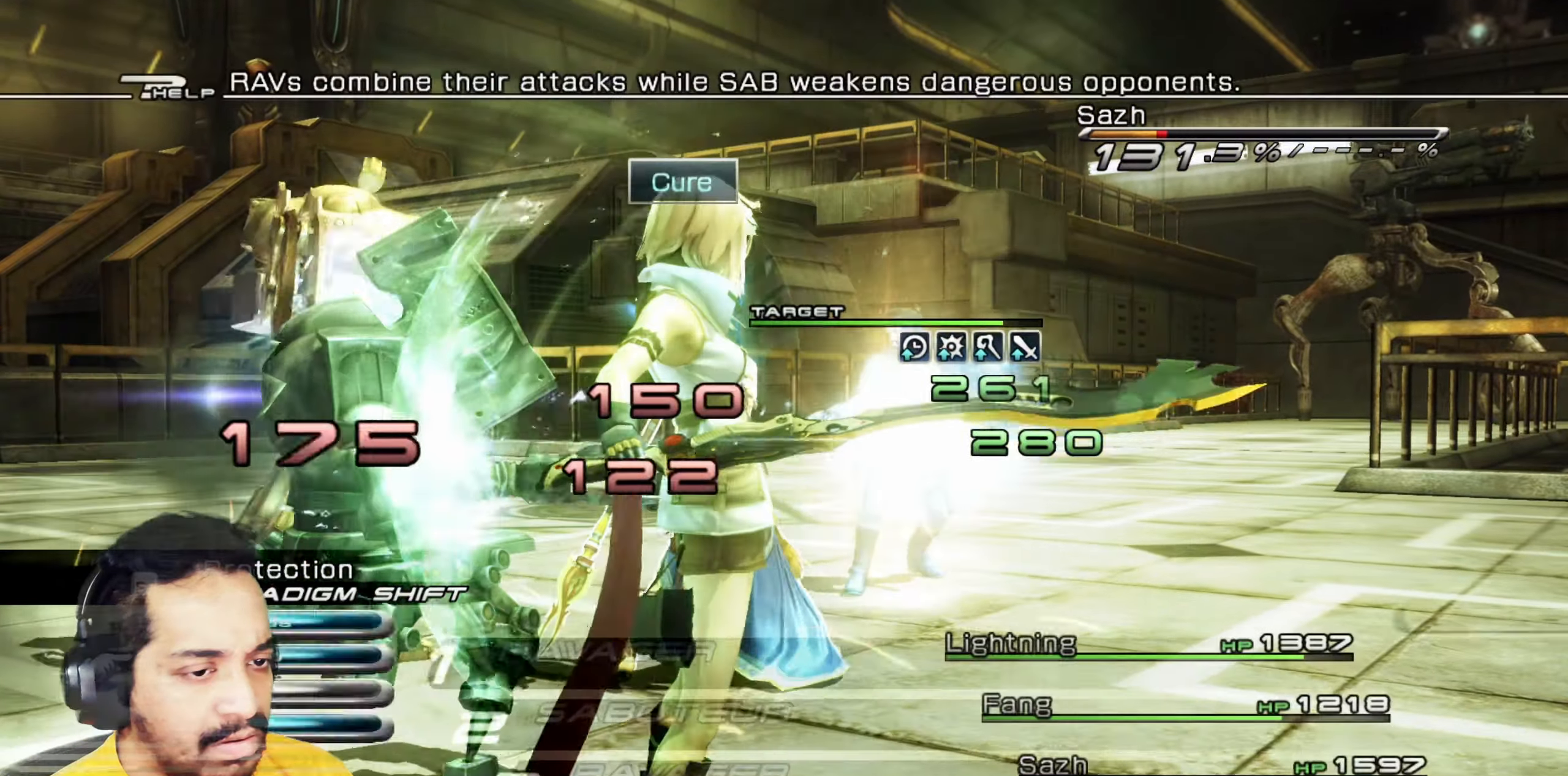
Gameplay with keyboard and mouse; each line is a JSON object with the keys and mouse buttons held at the frame after it. "events" lists presses ("down") and releases ("up") of "1", "2", "3", "4", "5", "a", "alt", "b", "c", "ctrl", "d", "e", "f", "g", "q", "r", "s", "shift", "space", "t", "tab", "v", "w", "x", "z", "mouse_left", "mouse_wheel", "mouse_right", "mouse_mb4" and "mouse_mb5" between this image and that frame as [ms after this image, input, new state], when the widget could be followed in between. "mouse_left", "mouse_wheel", "mouse_right", "mouse_mb4", "mouse_mb5" = the "left", "wheel", "right", "mb4", "mb5" buttons of the "mouse" list. No other keys are recorded. "wheel" means that the mouse wheel is clicked or scrolled. Mouse movement is not recorded.
{"keys": [], "mouse": [], "events": []}
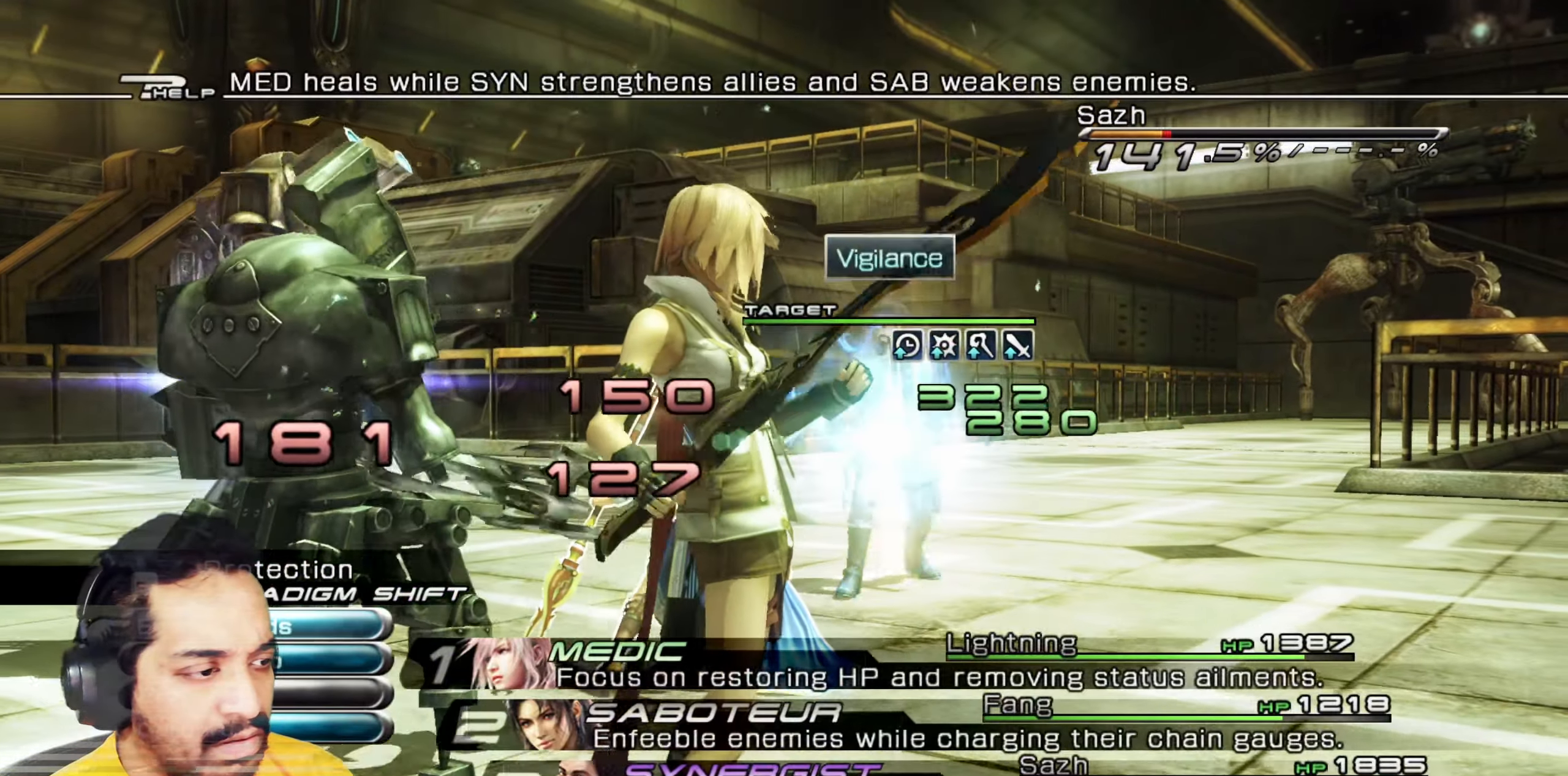
{"keys": [], "mouse": [], "events": [[300, "s", "down"], [367, "s", "up"]]}
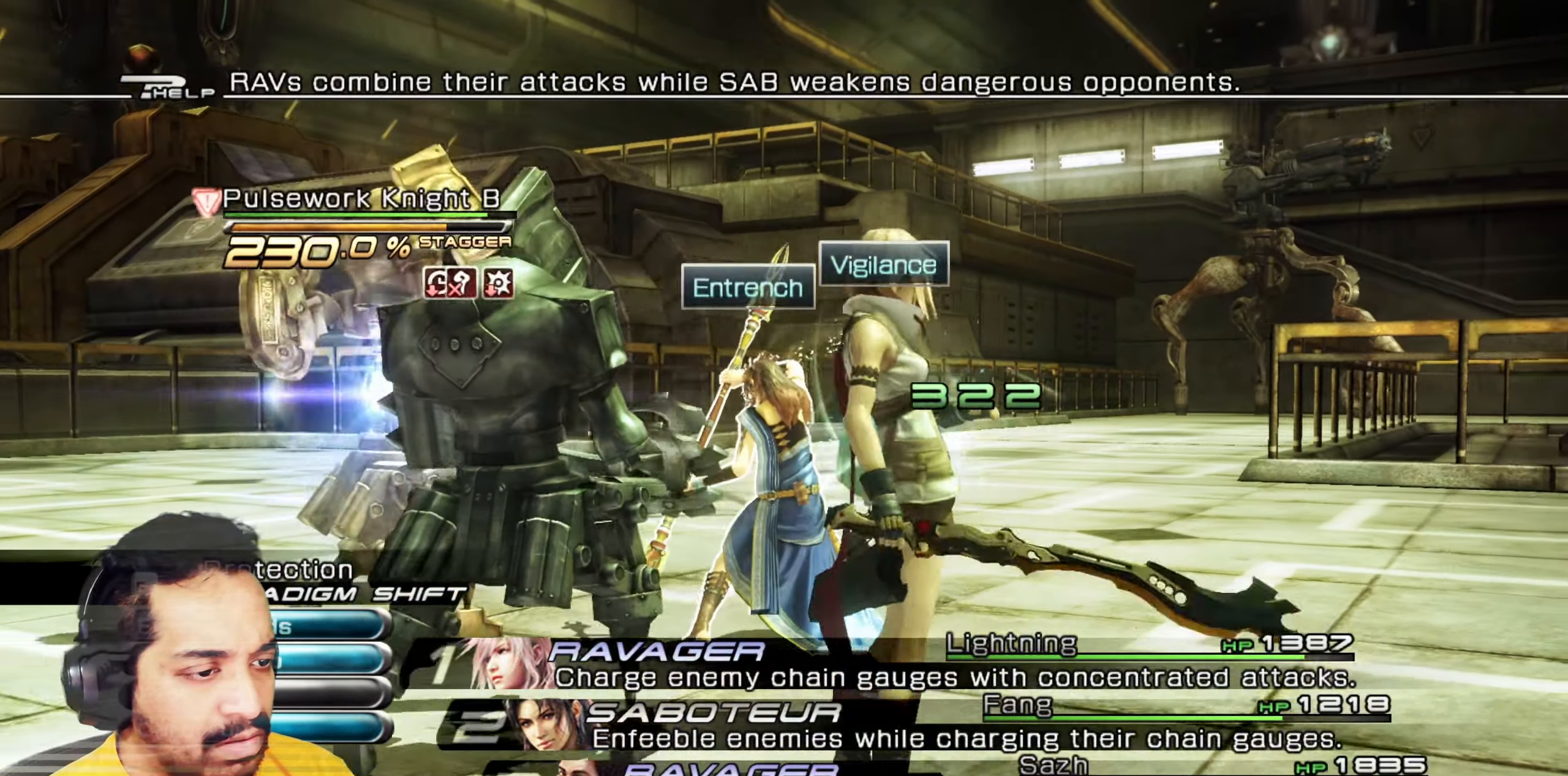
{"keys": [], "mouse": [], "events": [[350, "mouse_left", "down"], [433, "mouse_left", "up"]]}
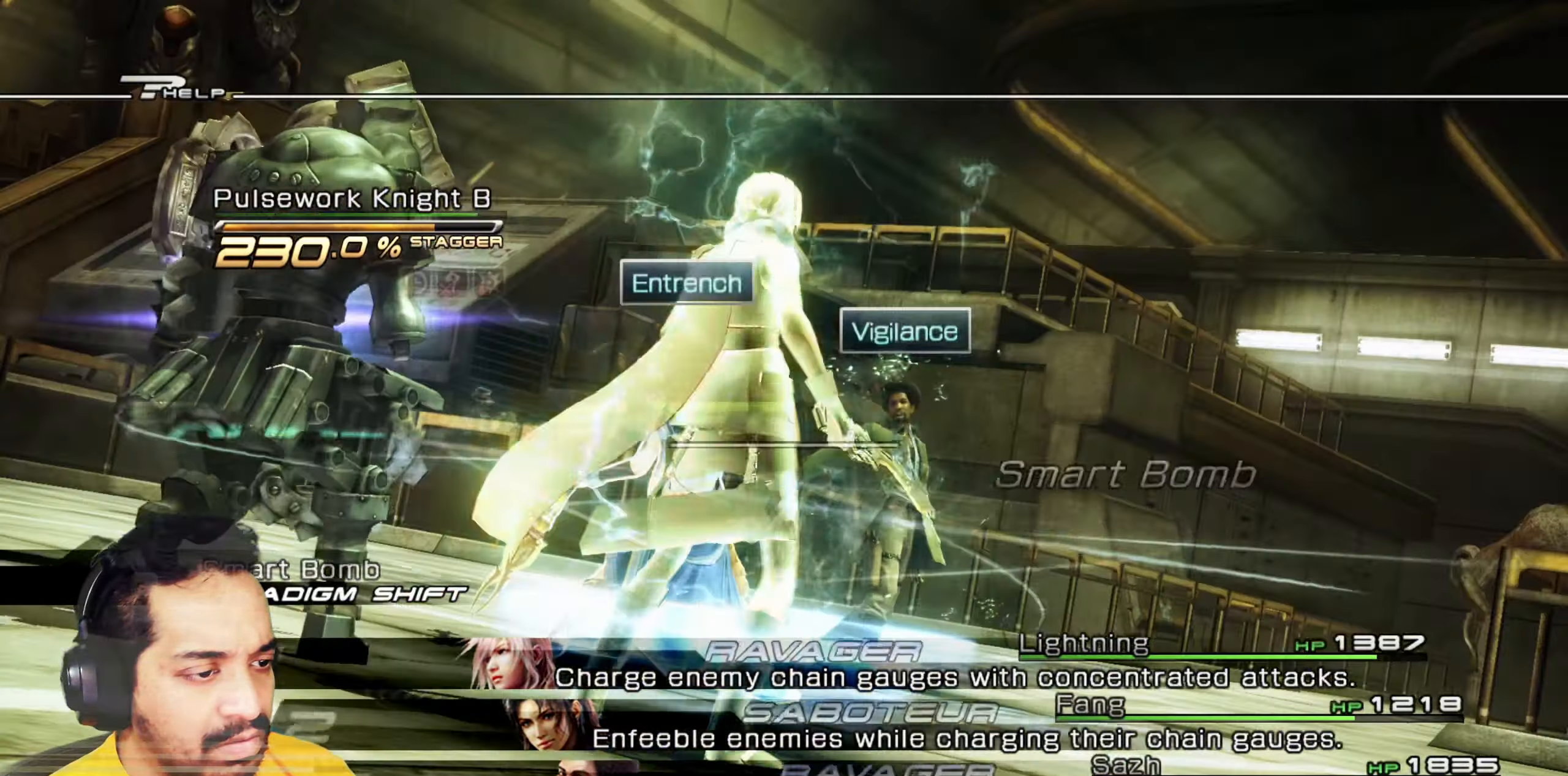
{"keys": [], "mouse": []}